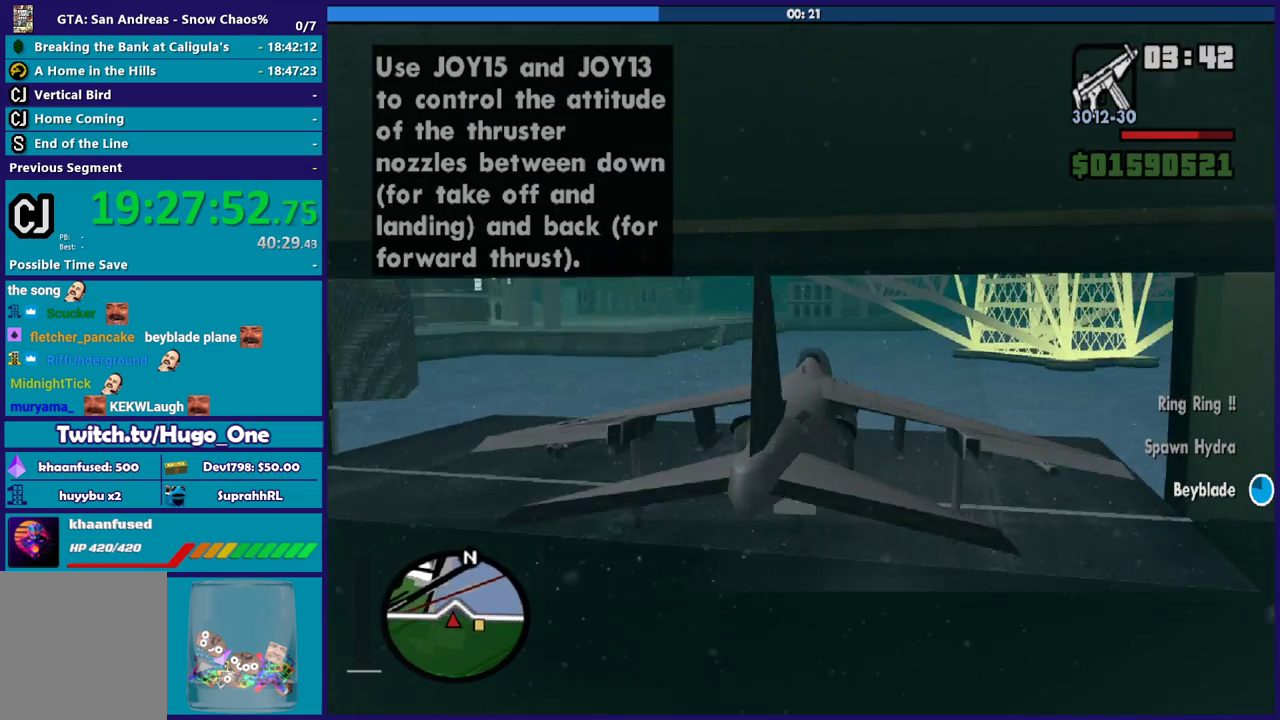
Gameplay with a controller (Xbox layout); each line is a JSON object with the inputs held at the frame after it. "button_events" lists button changes between this image and that frame as [ms after this image, input, new state], when the widget could be followed in between (sticks are given only as held states).
{"buttons": [], "left_stick": "center", "right_stick": "down-right", "button_events": [[66, "L2", "down"], [167, "L2", "up"]]}
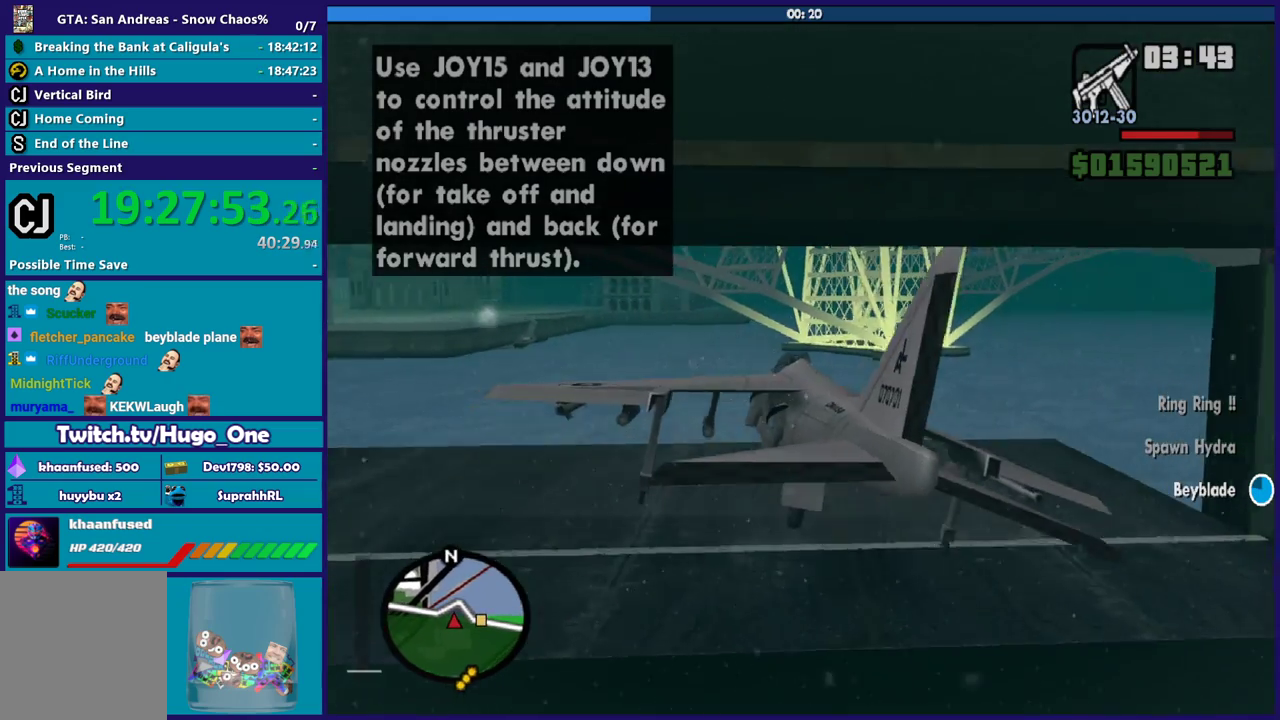
{"buttons": ["R2"], "left_stick": "down-right", "right_stick": "down-right", "button_events": [[467, "R2", "down"]]}
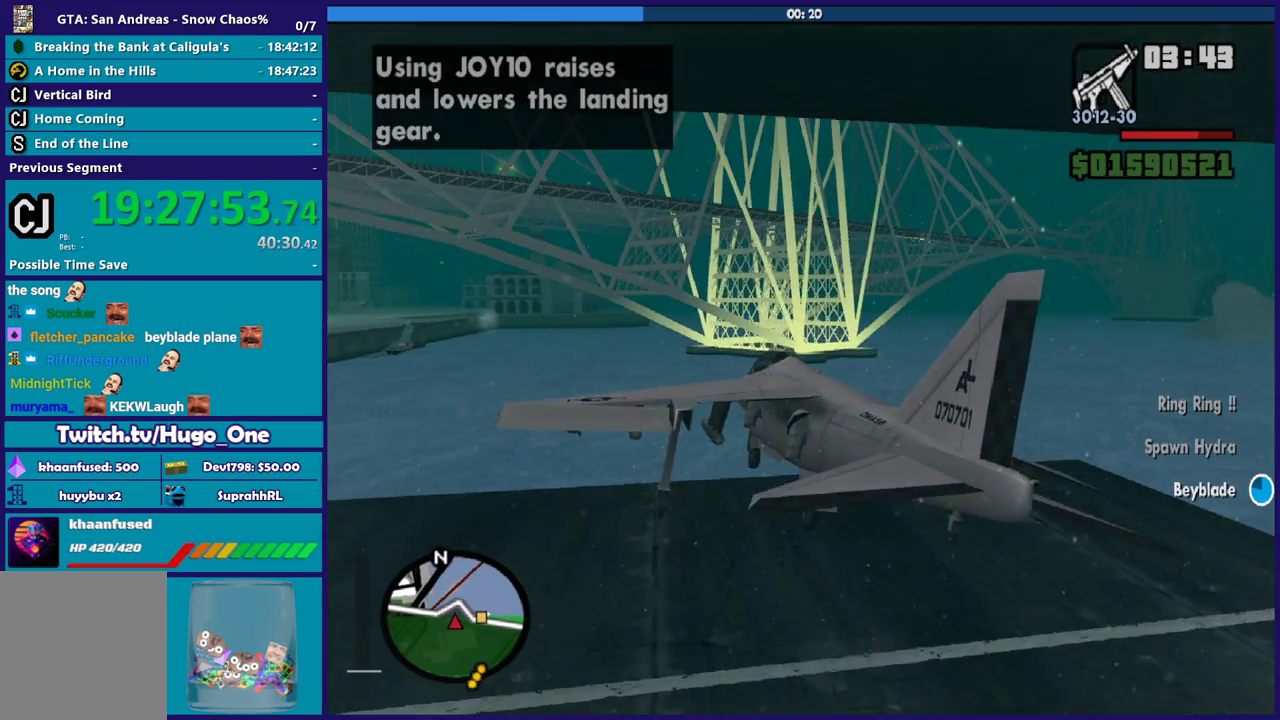
{"buttons": ["R2"], "left_stick": "right", "right_stick": "center", "button_events": []}
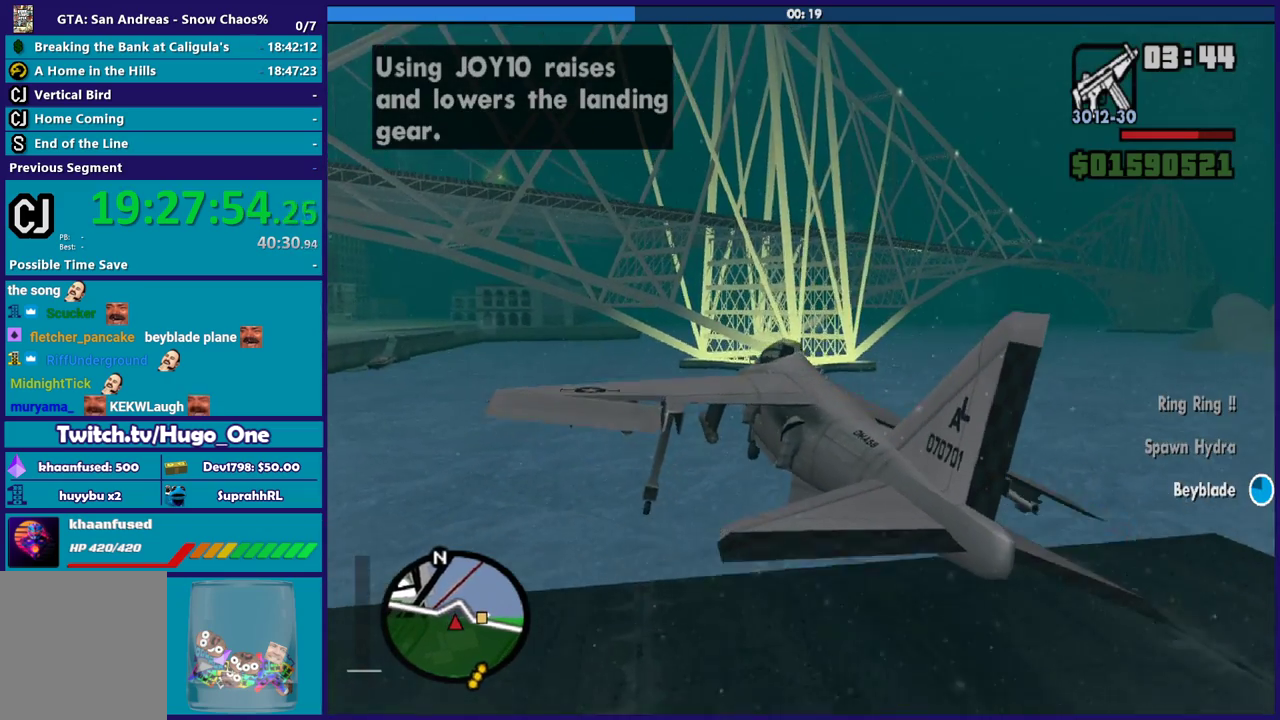
{"buttons": ["R2"], "left_stick": "down-right", "right_stick": "center", "button_events": []}
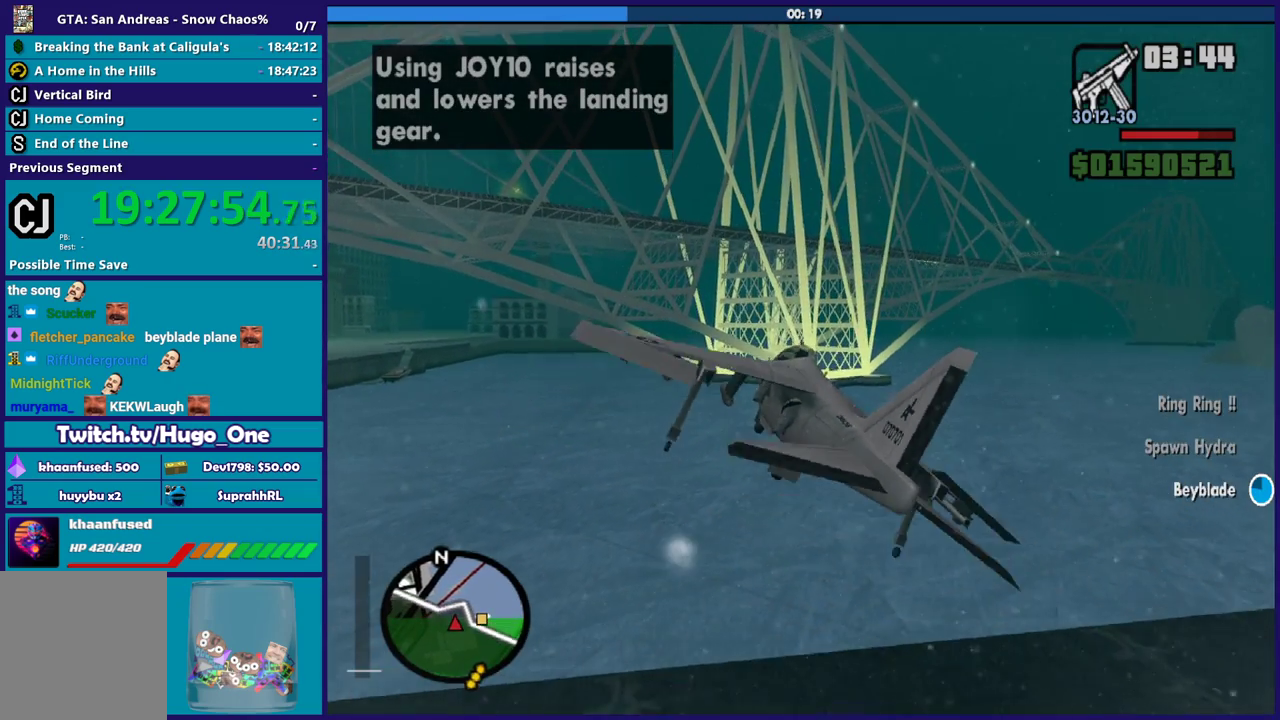
{"buttons": ["R2"], "left_stick": "left", "right_stick": "center", "button_events": []}
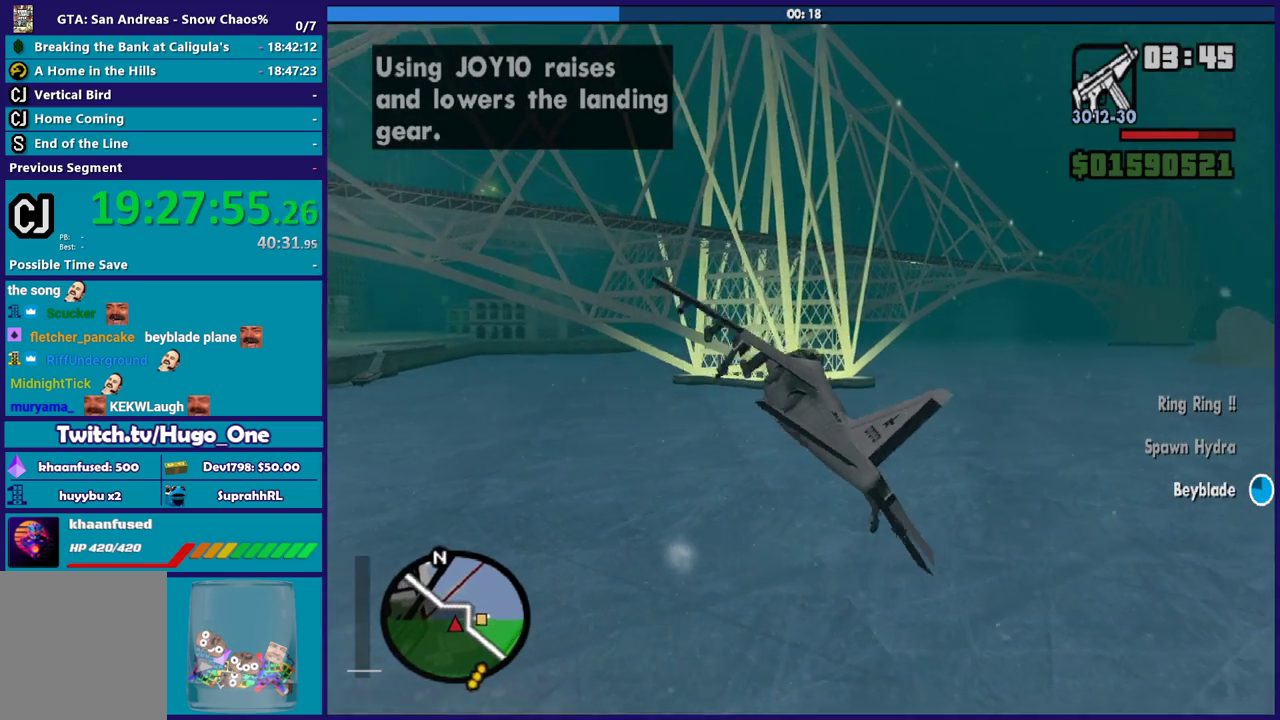
{"buttons": ["R2"], "left_stick": "up-left", "right_stick": "center", "button_events": []}
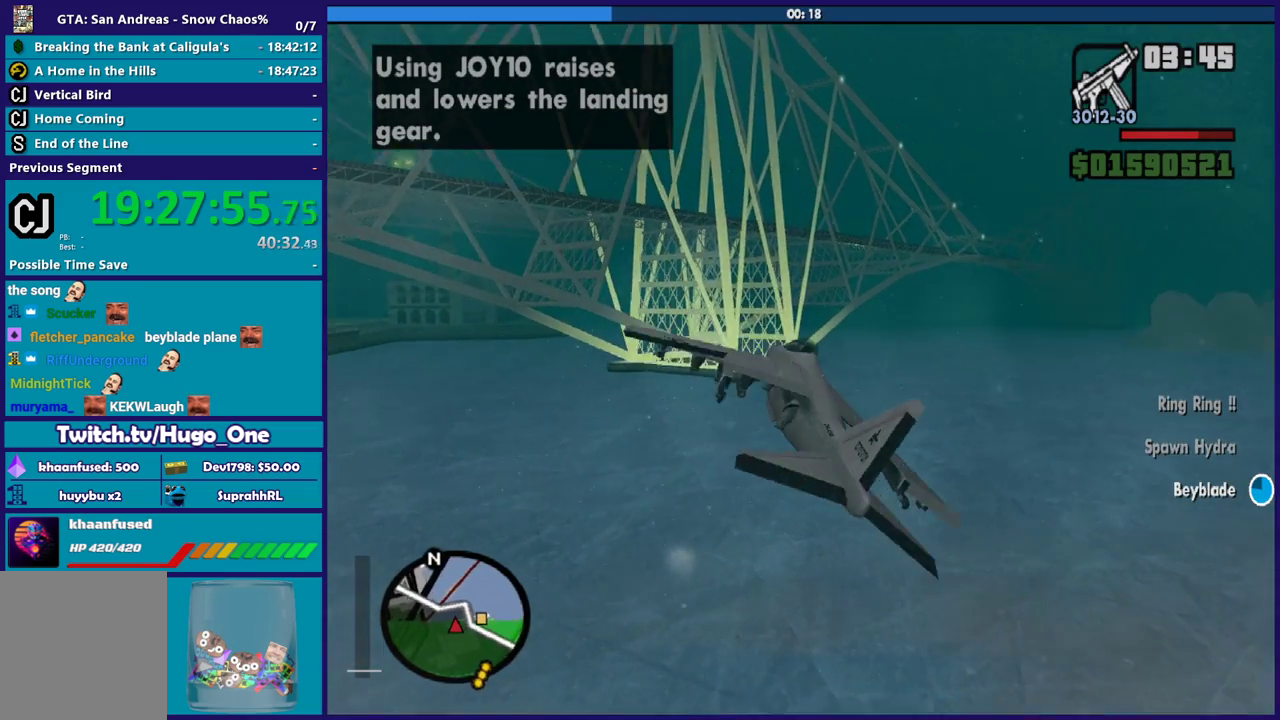
{"buttons": ["X", "R2"], "left_stick": "down-right", "right_stick": "center", "button_events": [[467, "X", "down"]]}
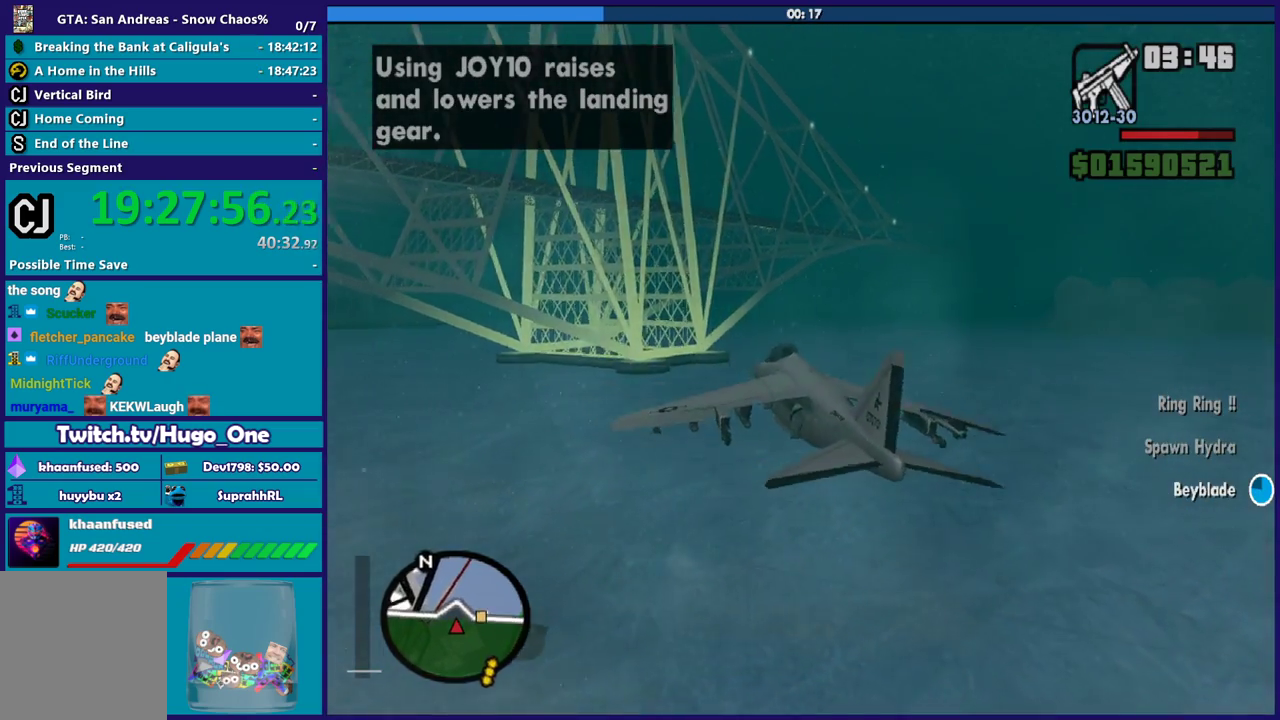
{"buttons": ["R2"], "left_stick": "up-left", "right_stick": "center", "button_events": [[134, "X", "up"]]}
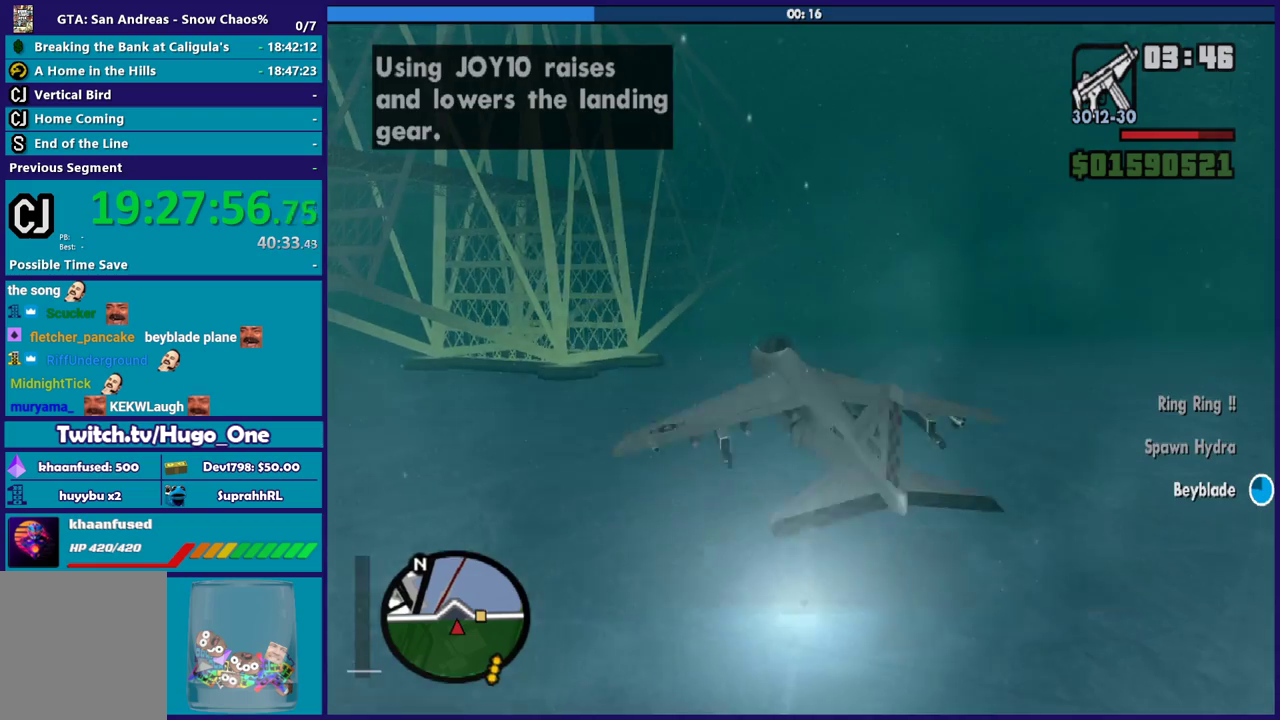
{"buttons": ["R2"], "left_stick": "center", "right_stick": "center", "button_events": []}
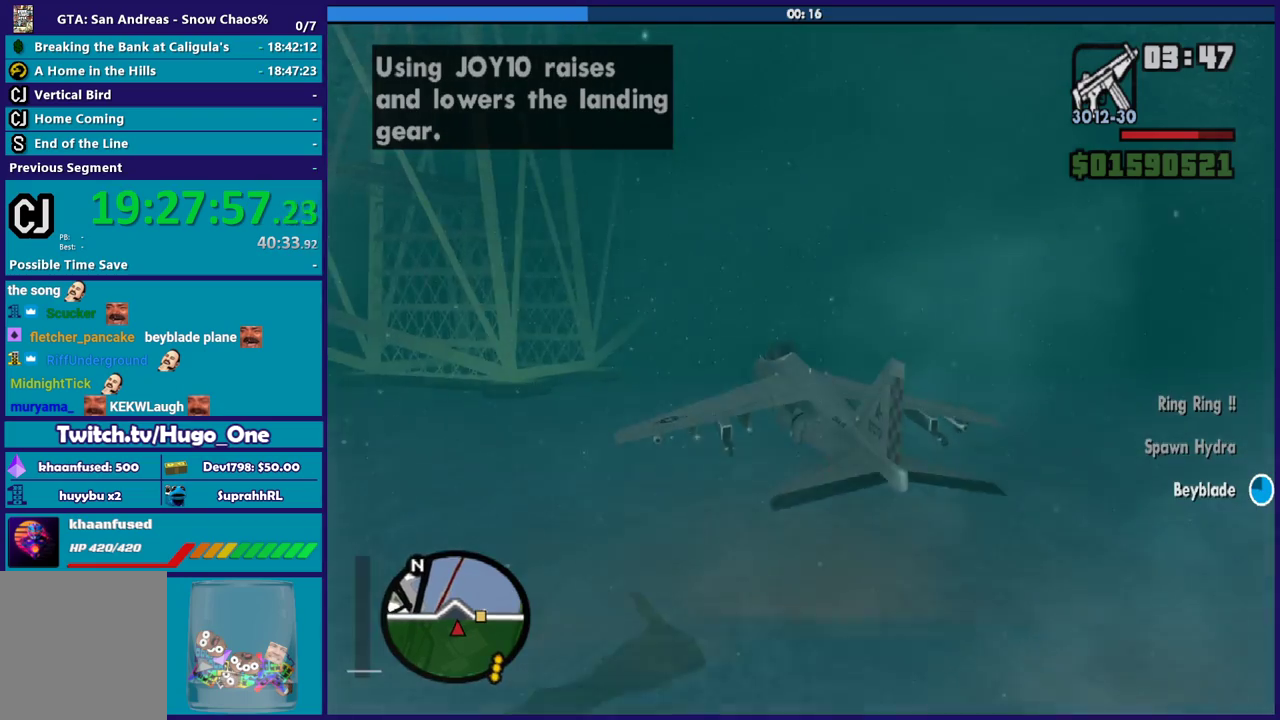
{"buttons": ["R2", "DPAD_UP"], "left_stick": "center", "right_stick": "center", "button_events": [[167, "DPAD_UP", "down"]]}
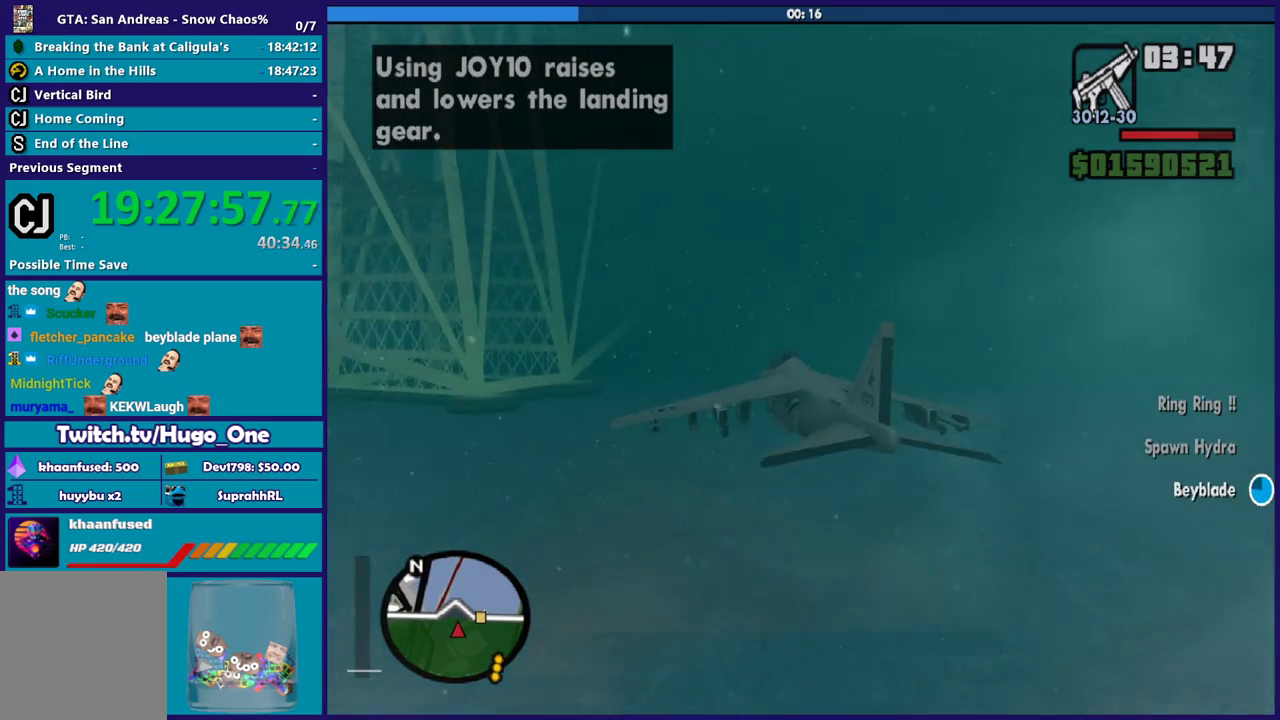
{"buttons": ["R2", "DPAD_UP"], "left_stick": "down-left", "right_stick": "center", "button_events": []}
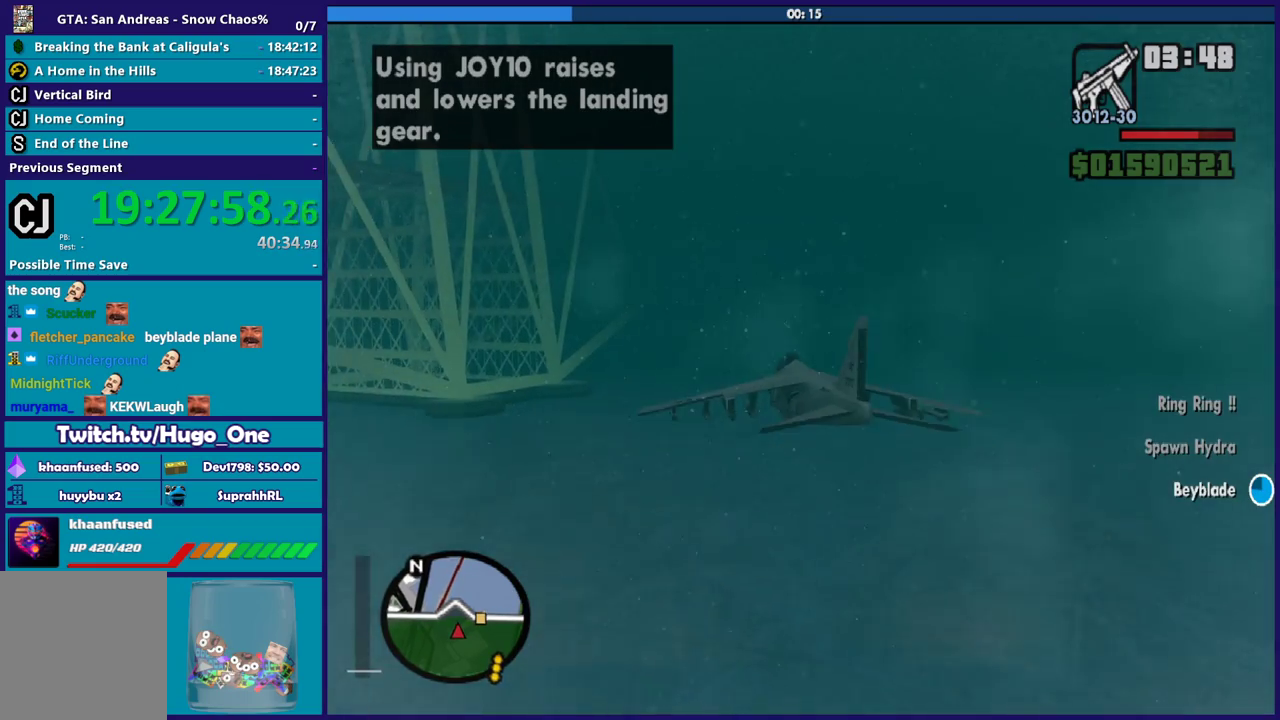
{"buttons": ["R2"], "left_stick": "right", "right_stick": "center", "button_events": [[367, "DPAD_UP", "up"]]}
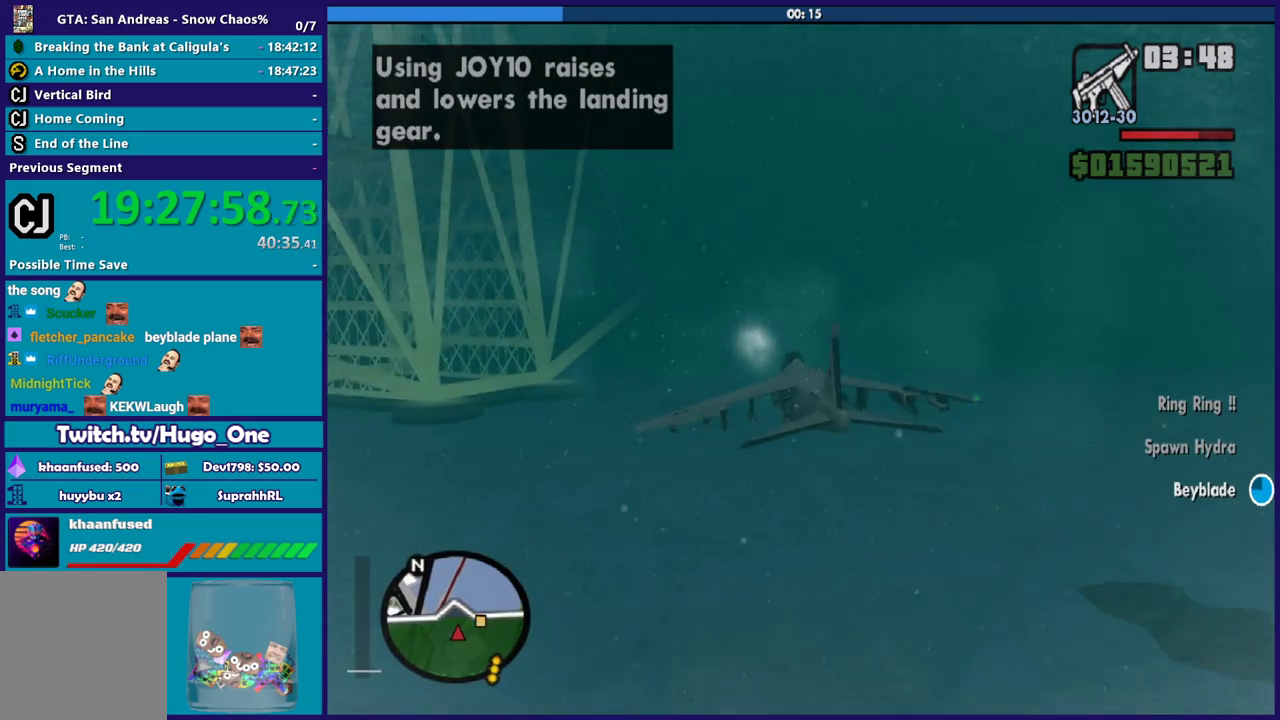
{"buttons": [], "left_stick": "center", "right_stick": "center", "button_events": [[66, "X", "down"], [200, "X", "up"], [467, "R2", "up"]]}
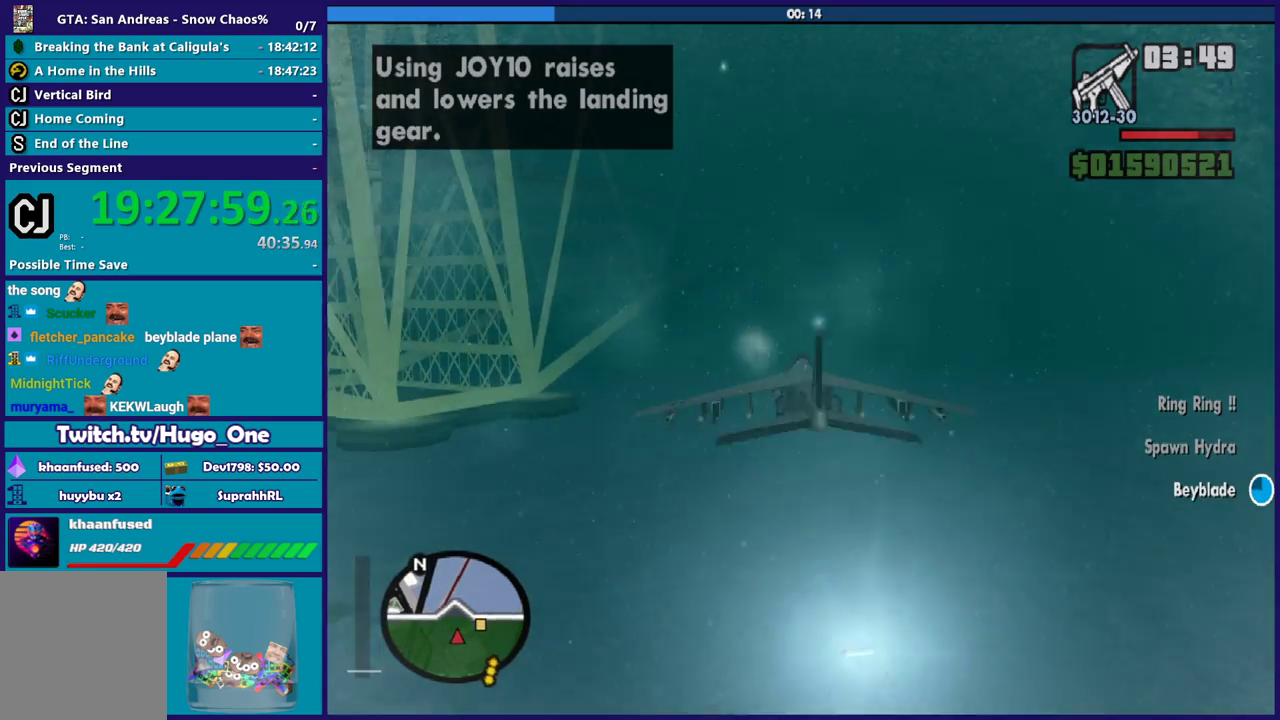
{"buttons": ["L1"], "left_stick": "down-left", "right_stick": "center", "button_events": [[234, "L1", "down"], [367, "L1", "up"], [501, "L1", "down"]]}
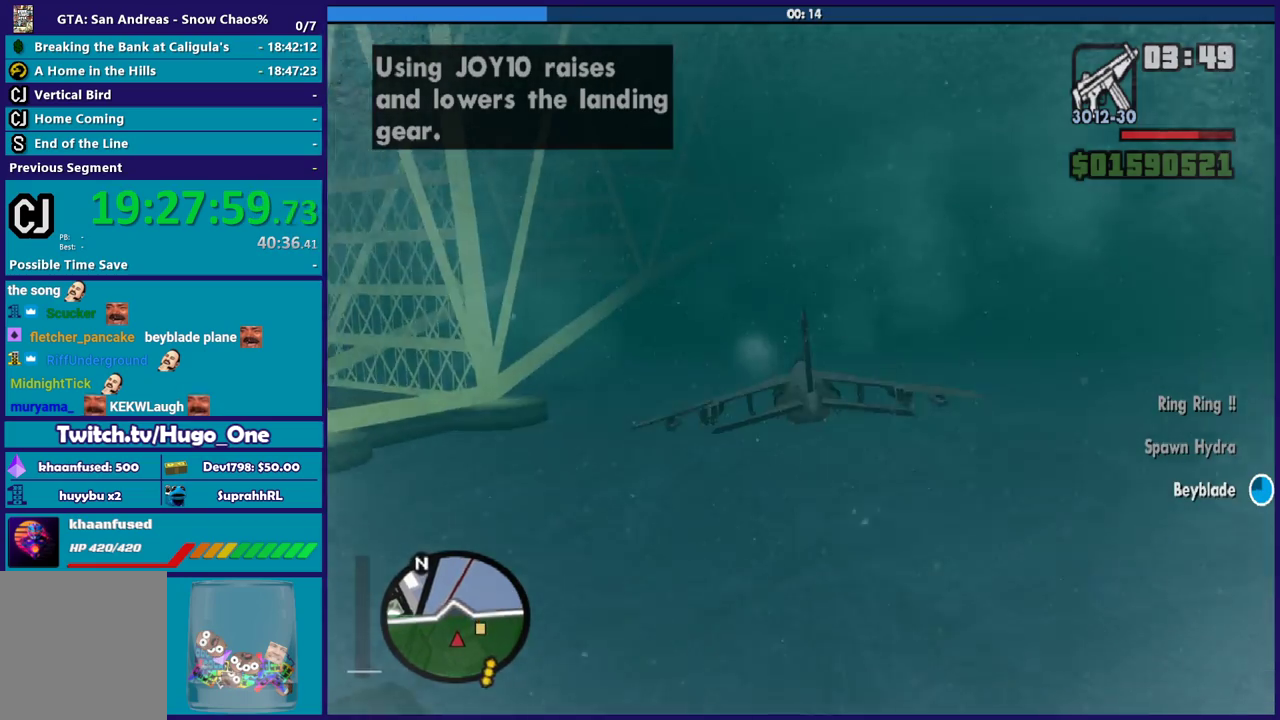
{"buttons": ["L1"], "left_stick": "down-right", "right_stick": "center", "button_events": [[167, "L1", "up"], [267, "L1", "down"], [367, "L1", "up"], [500, "L1", "down"]]}
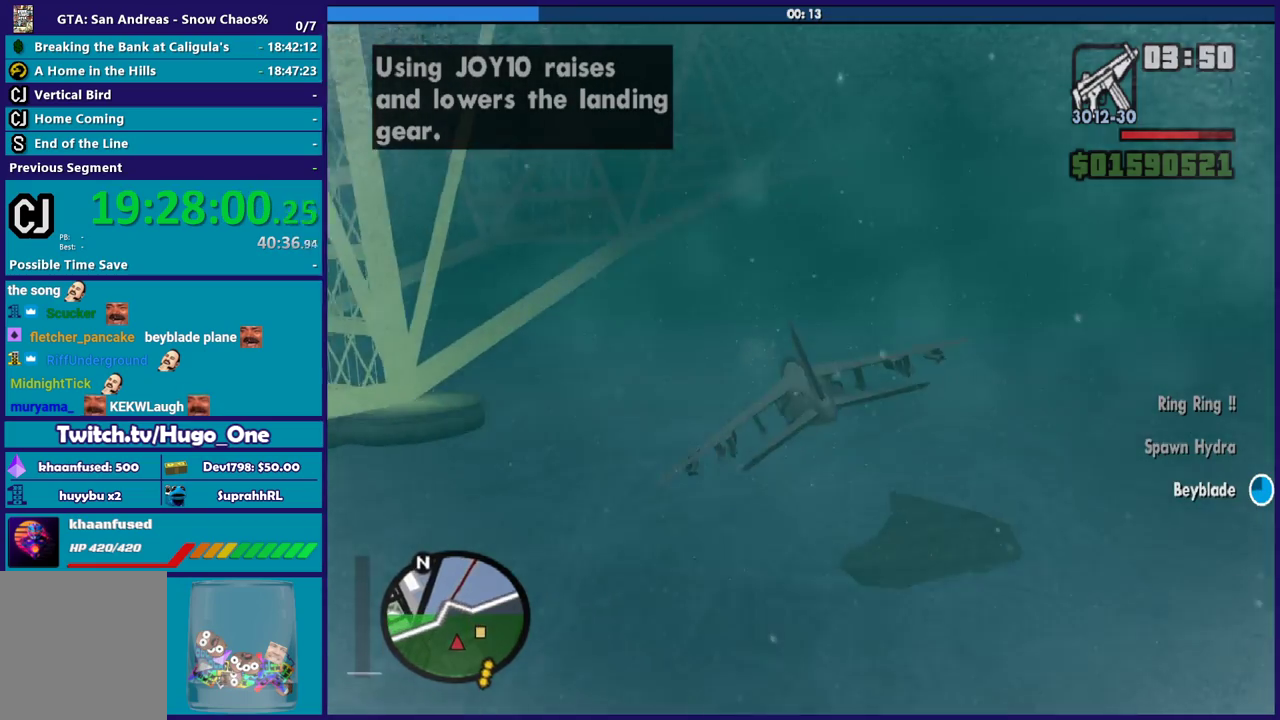
{"buttons": [], "left_stick": "center", "right_stick": "center", "button_events": [[100, "L1", "up"]]}
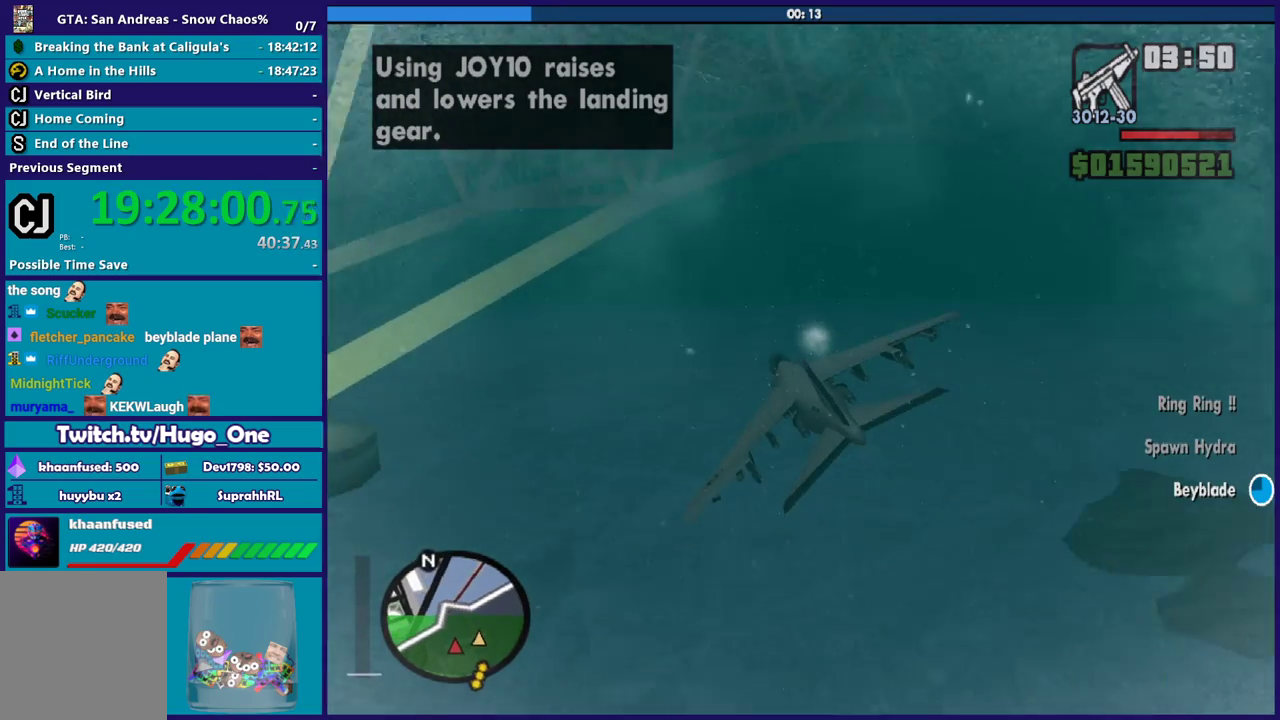
{"buttons": [], "left_stick": "down-right", "right_stick": "center", "button_events": []}
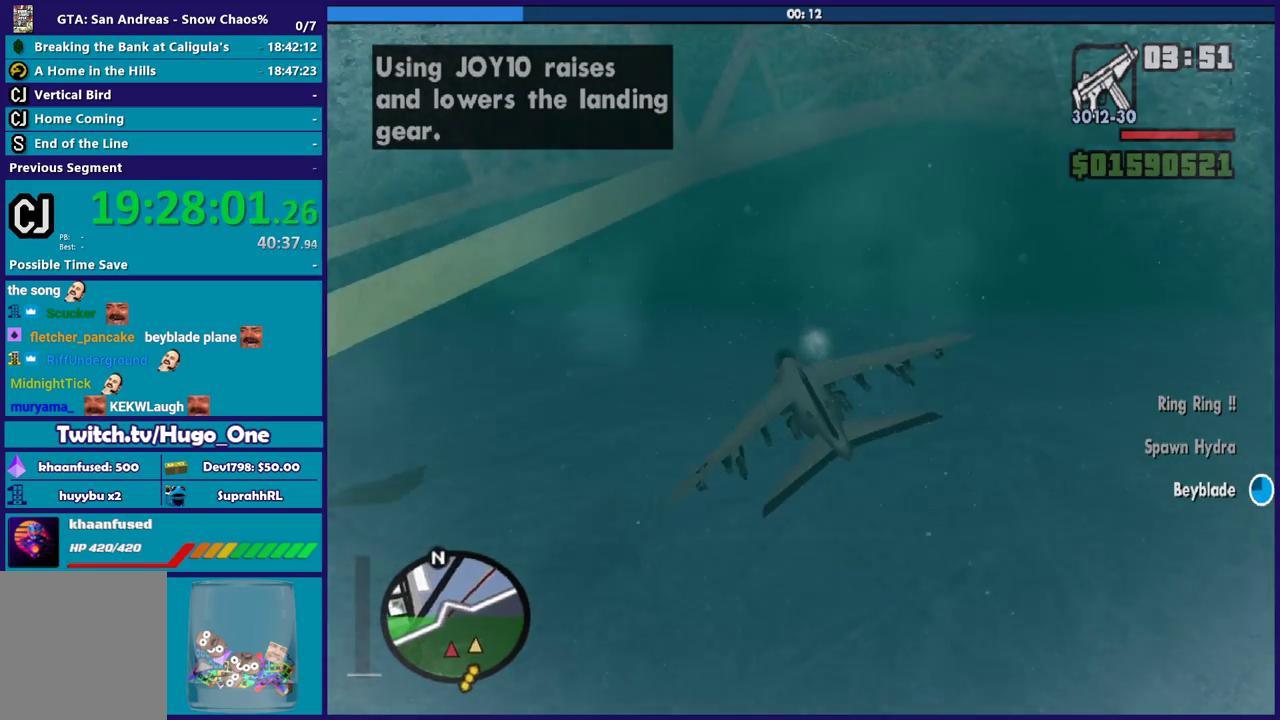
{"buttons": ["L1"], "left_stick": "center", "right_stick": "center", "button_events": [[434, "L1", "down"]]}
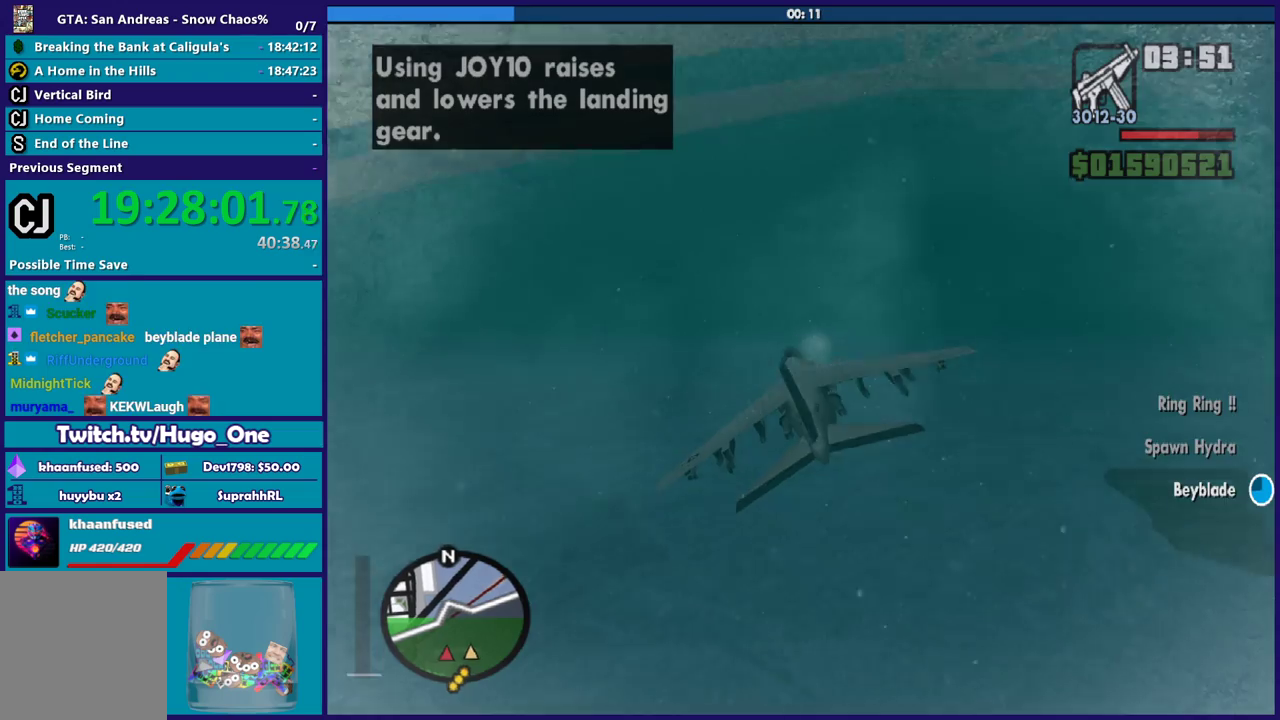
{"buttons": [], "left_stick": "center", "right_stick": "center", "button_events": [[100, "L1", "up"]]}
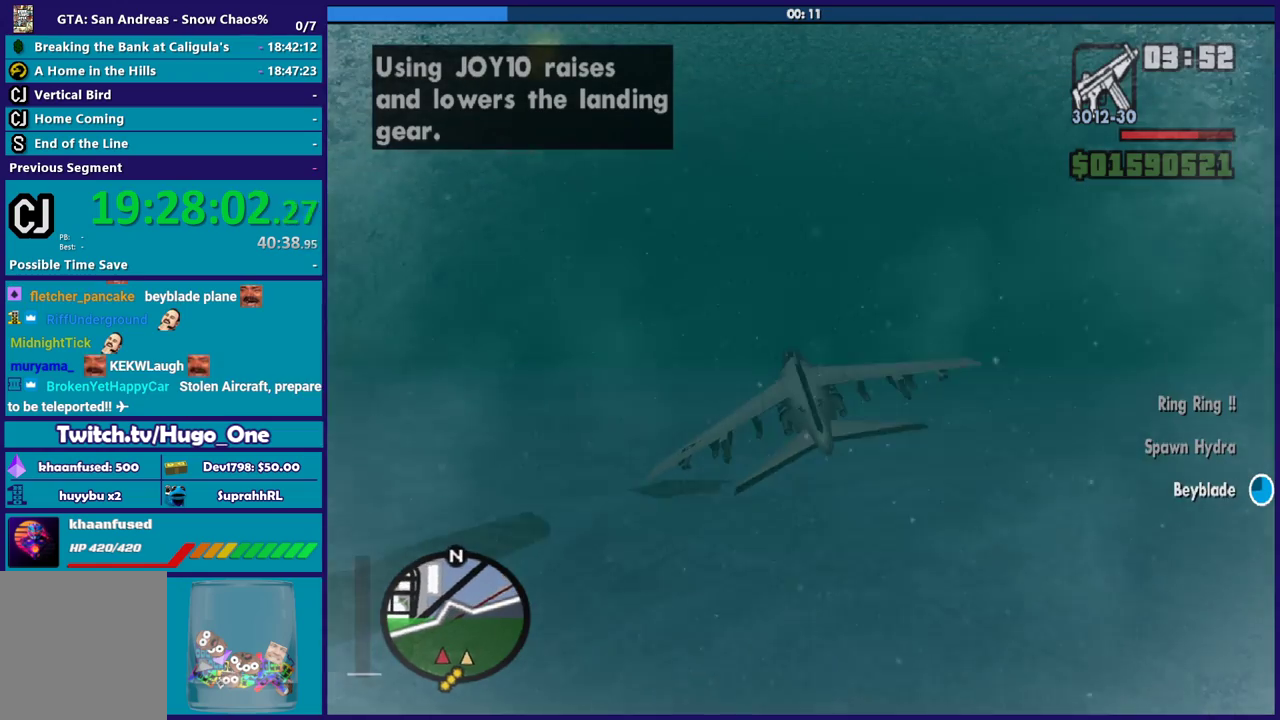
{"buttons": [], "left_stick": "center", "right_stick": "center", "button_events": []}
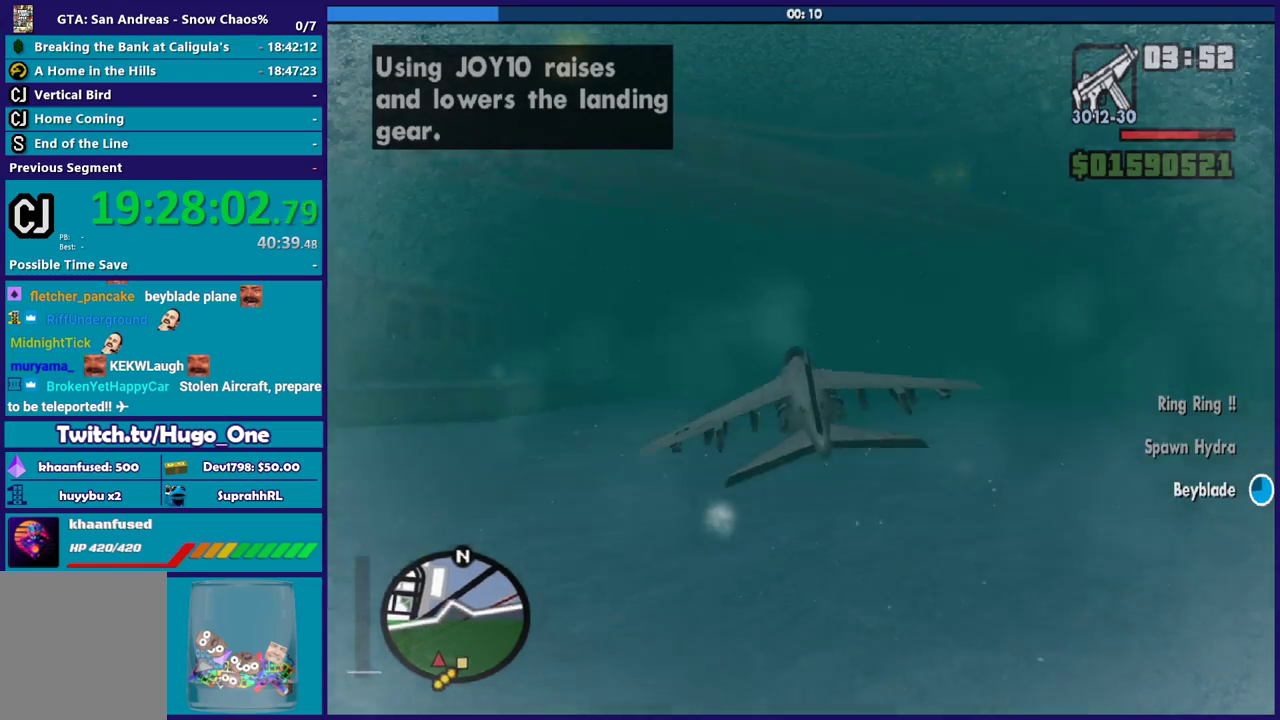
{"buttons": [], "left_stick": "center", "right_stick": "center", "button_events": []}